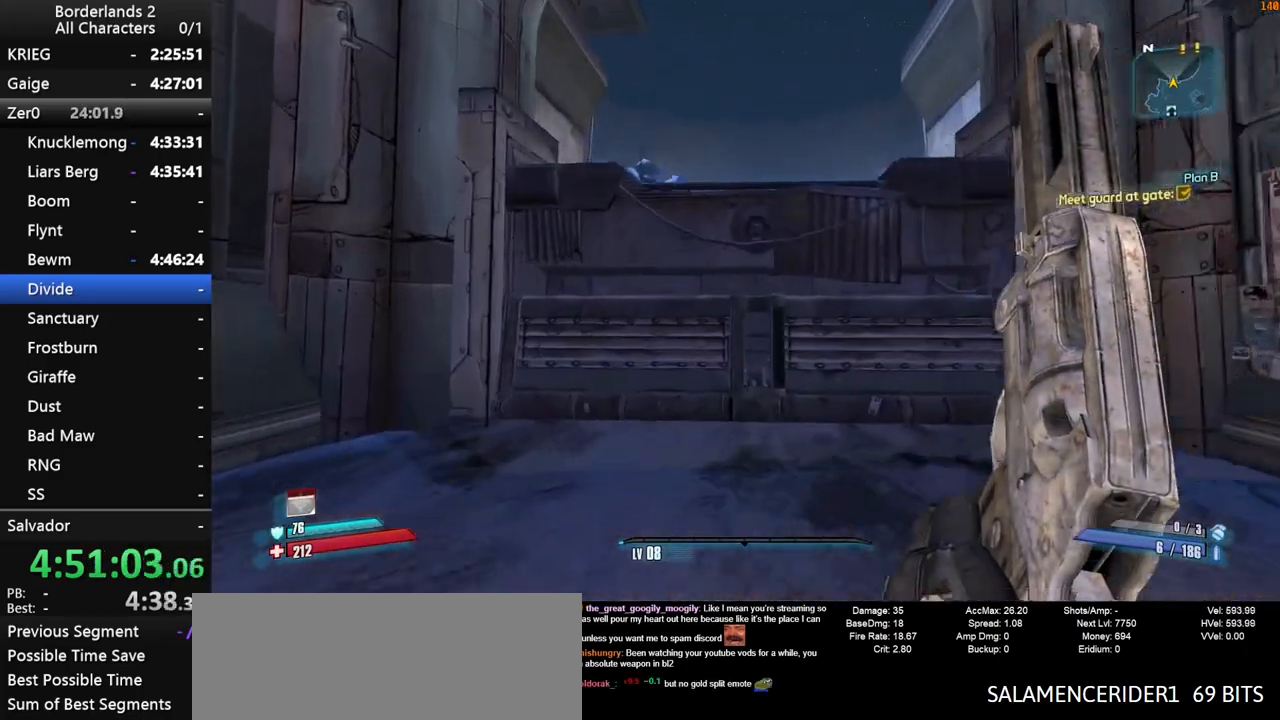
Gameplay with keyboard and mouse; each line is a JSON object with the keys and mouse buttons held at the frame after it. "events" lists presses ("down") and releases ("up") of "1", "2", "3", "4", "a", "b", "c", "ctrl", "d", "down", "e", "end", "escape", "f", "g", "left", "q", "r", "return", "right", "s", "shift", "space", "t", "tab", "up", "v", "w", "x", "y", "z", "mouse_left", "mouse_middle", "mouse_right", "mouse_wheel_up" and "mouse_wheel_down" between this image and that frame as [ms after this image, input, new state], when the widget could be followed in between. "mouse_left", "mouse_middle", "mouse_right", "mouse_wheel_up", "mouse_wheel_down" = the "left", "middle", "right", "wheel_up", "wheel_down" buttons of the "mouse" list. No other keys are recorded. "mouse_move" is the direction in which the mouse moves at that frame (one of eight, or "still"), when it could be read.
{"keys": ["a", "w"], "mouse": [], "mouse_move": "down", "events": [[83, "space", "down"], [183, "space", "up"], [216, "a", "down"]]}
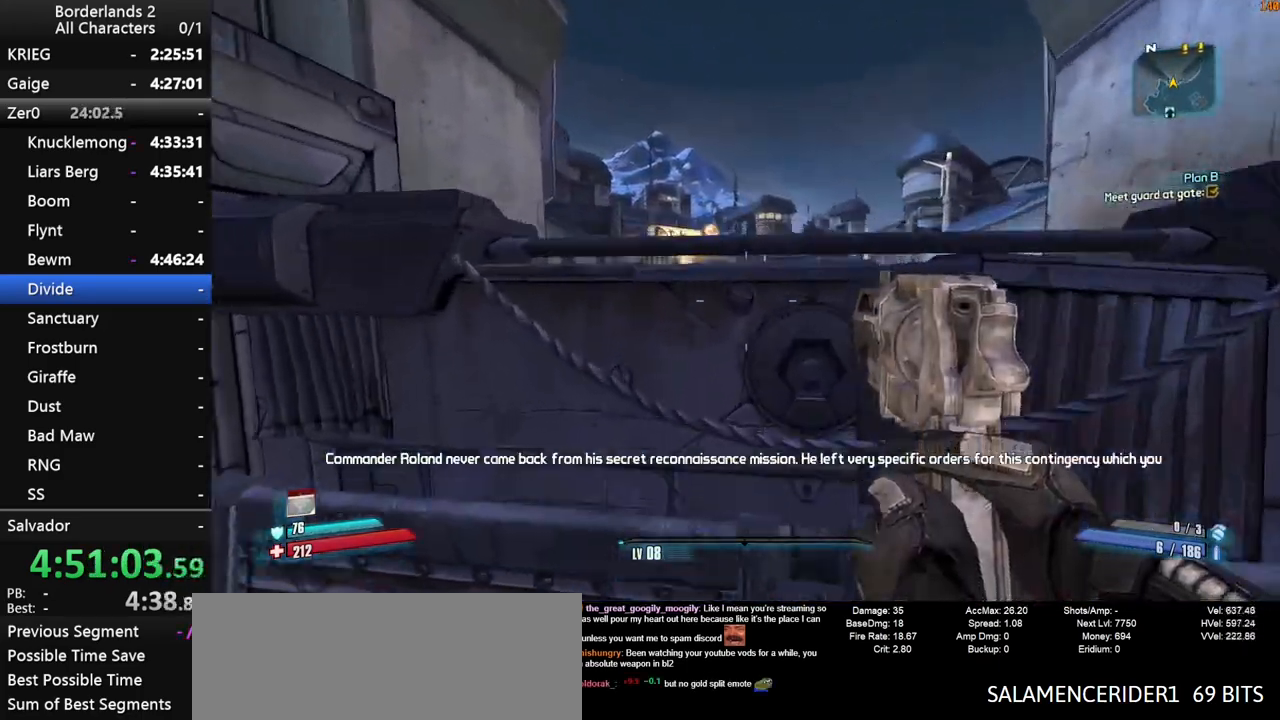
{"keys": ["w"], "mouse": [], "mouse_move": "still", "events": [[50, "a", "up"], [200, "shift", "down"], [433, "shift", "up"]]}
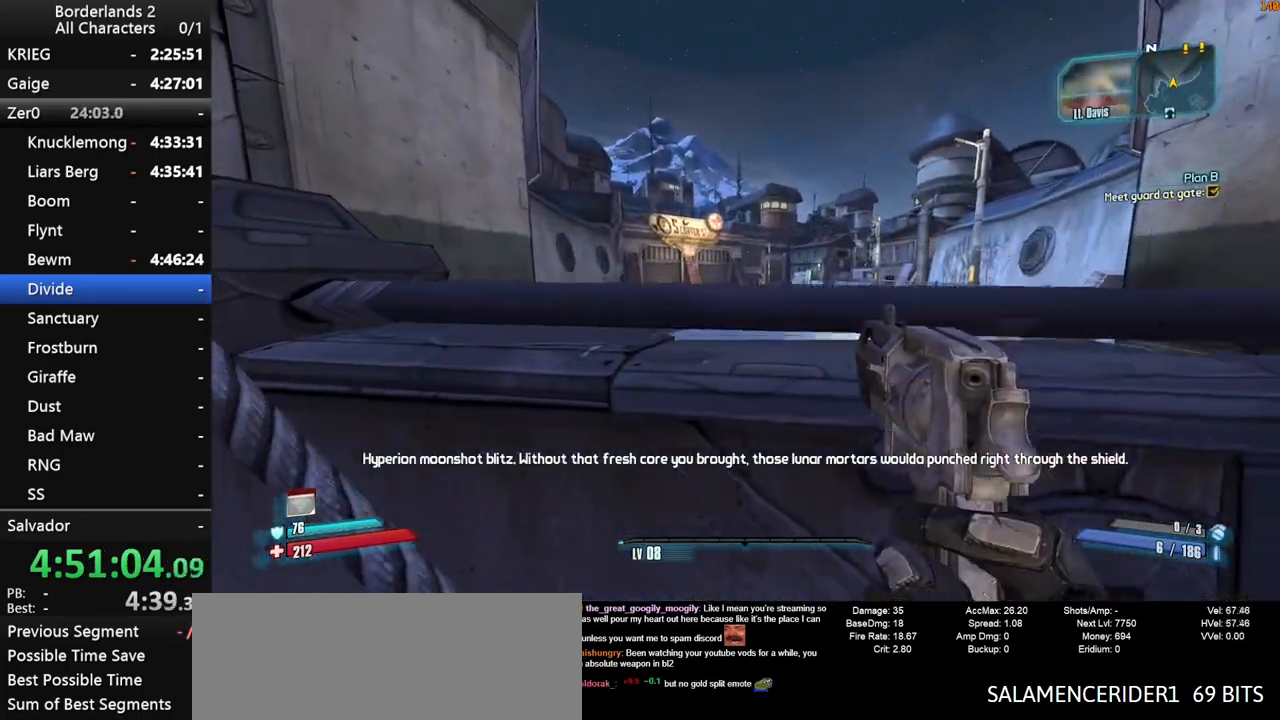
{"keys": ["space", "w"], "mouse": [], "mouse_move": "still", "events": [[216, "space", "down"], [300, "space", "up"], [450, "space", "down"]]}
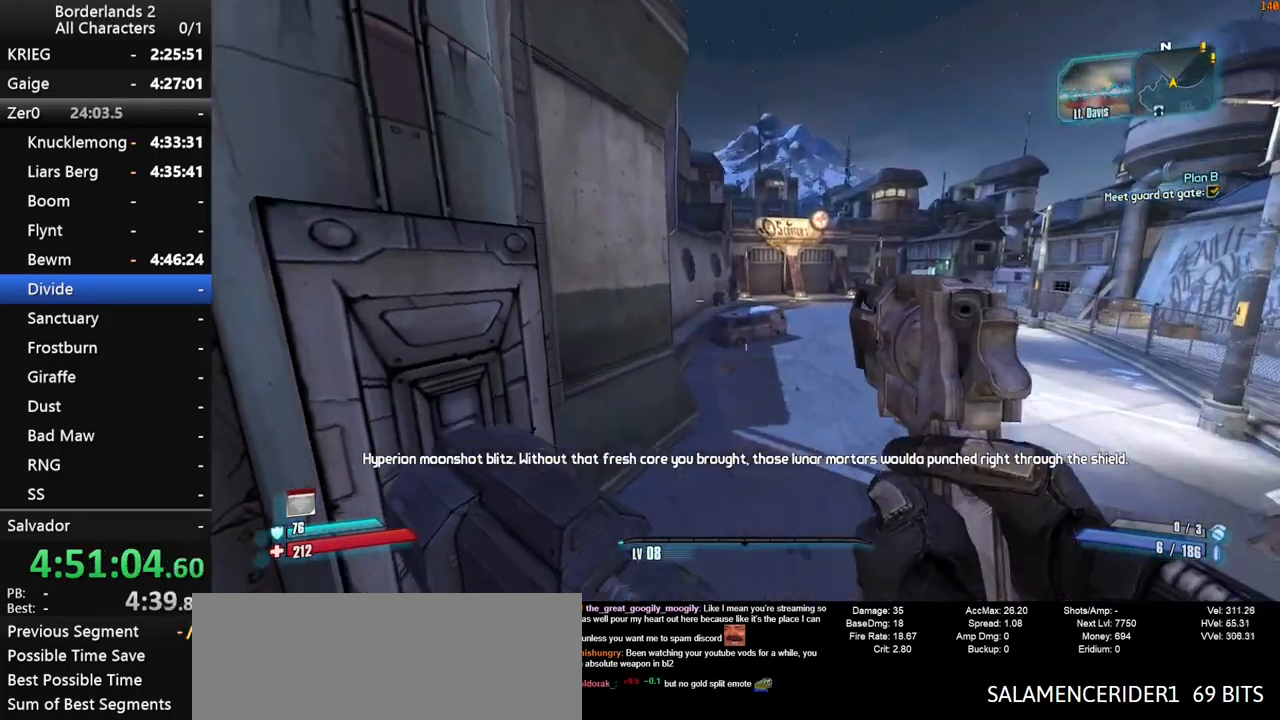
{"keys": ["a", "w"], "mouse": [], "mouse_move": "still", "events": [[33, "space", "up"], [416, "a", "down"]]}
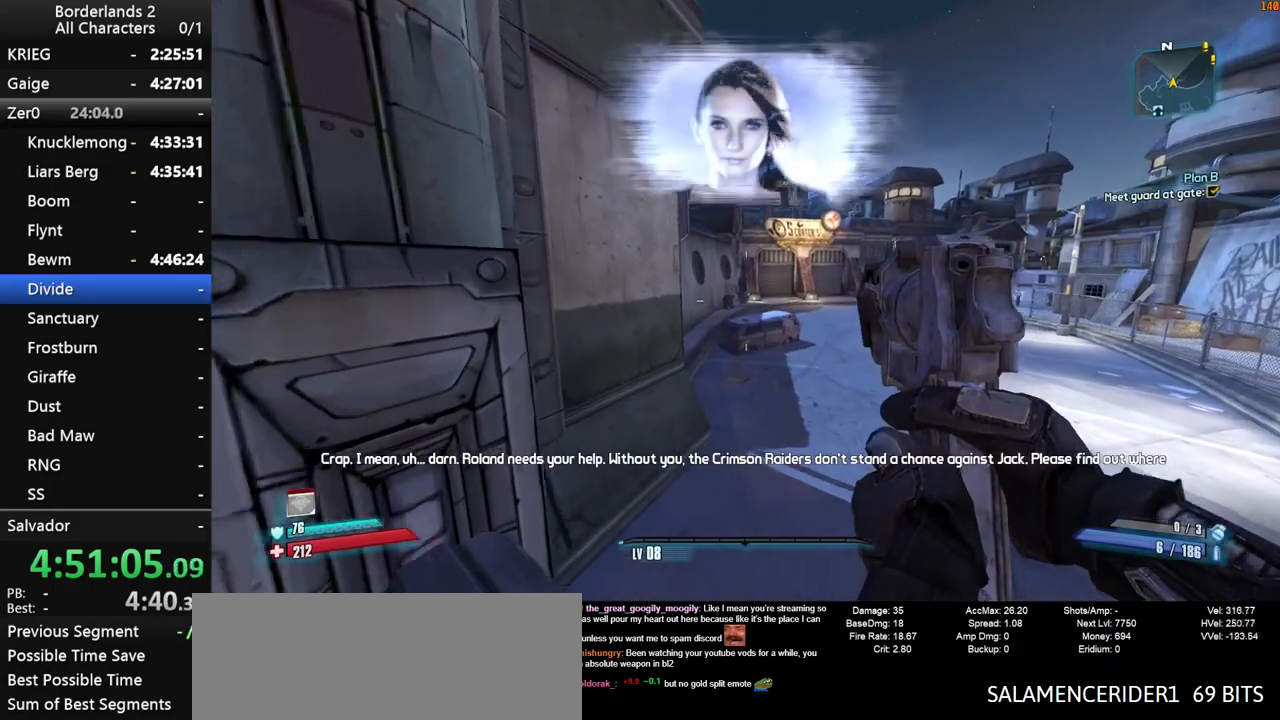
{"keys": ["w"], "mouse": [], "mouse_move": "still", "events": [[100, "a", "up"], [333, "space", "down"], [433, "space", "up"]]}
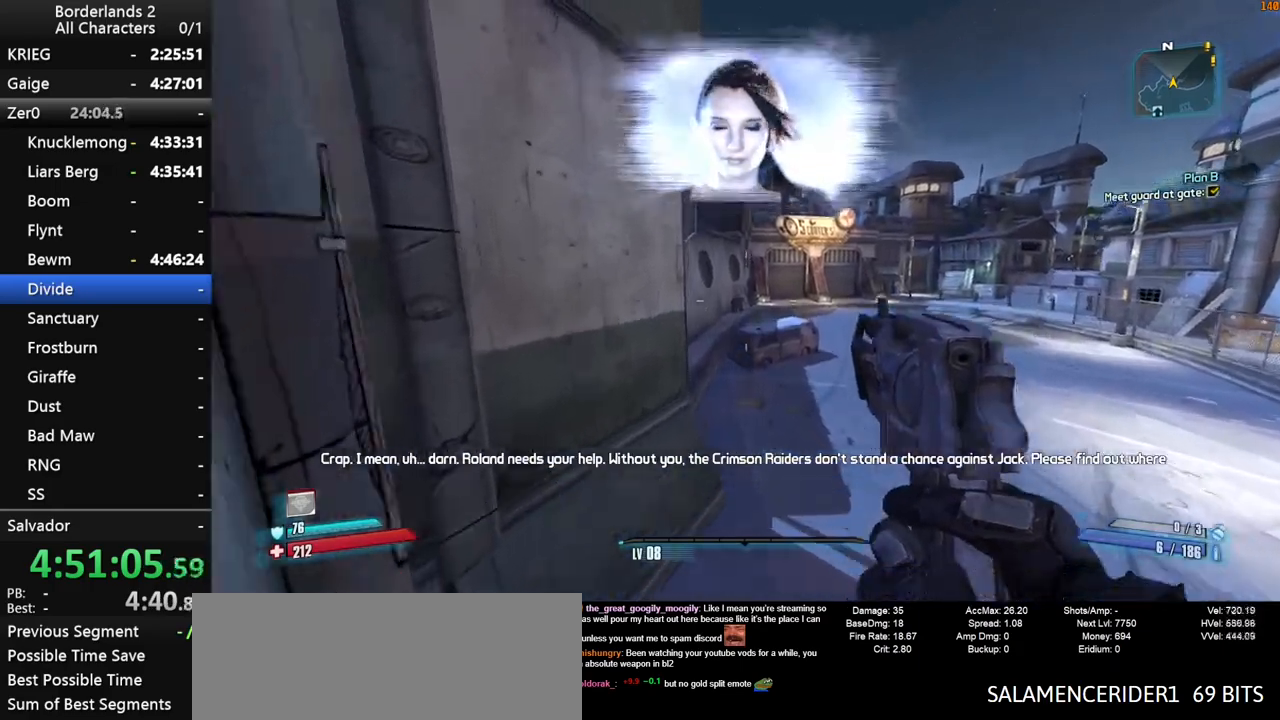
{"keys": ["w"], "mouse": [], "mouse_move": "still", "events": [[16, "space", "down"], [116, "space", "up"]]}
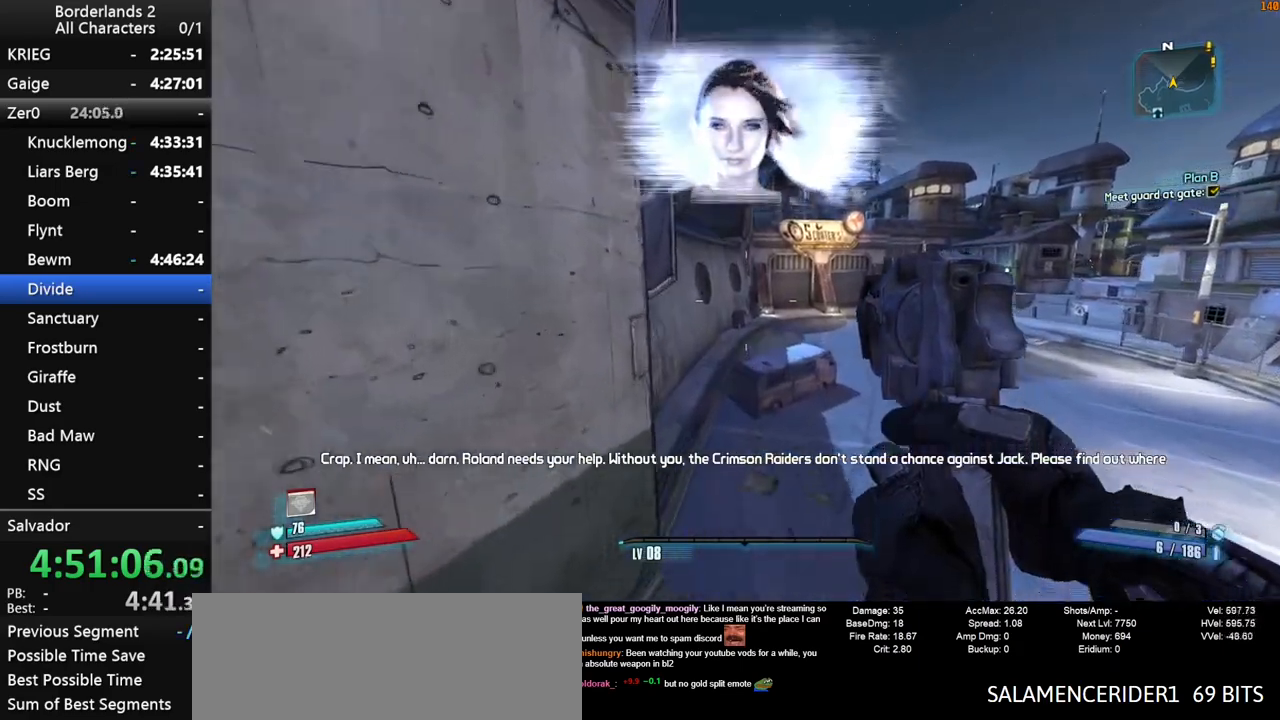
{"keys": ["a", "w"], "mouse": [], "mouse_move": "still", "events": [[216, "d", "down"], [450, "d", "up"], [500, "a", "down"]]}
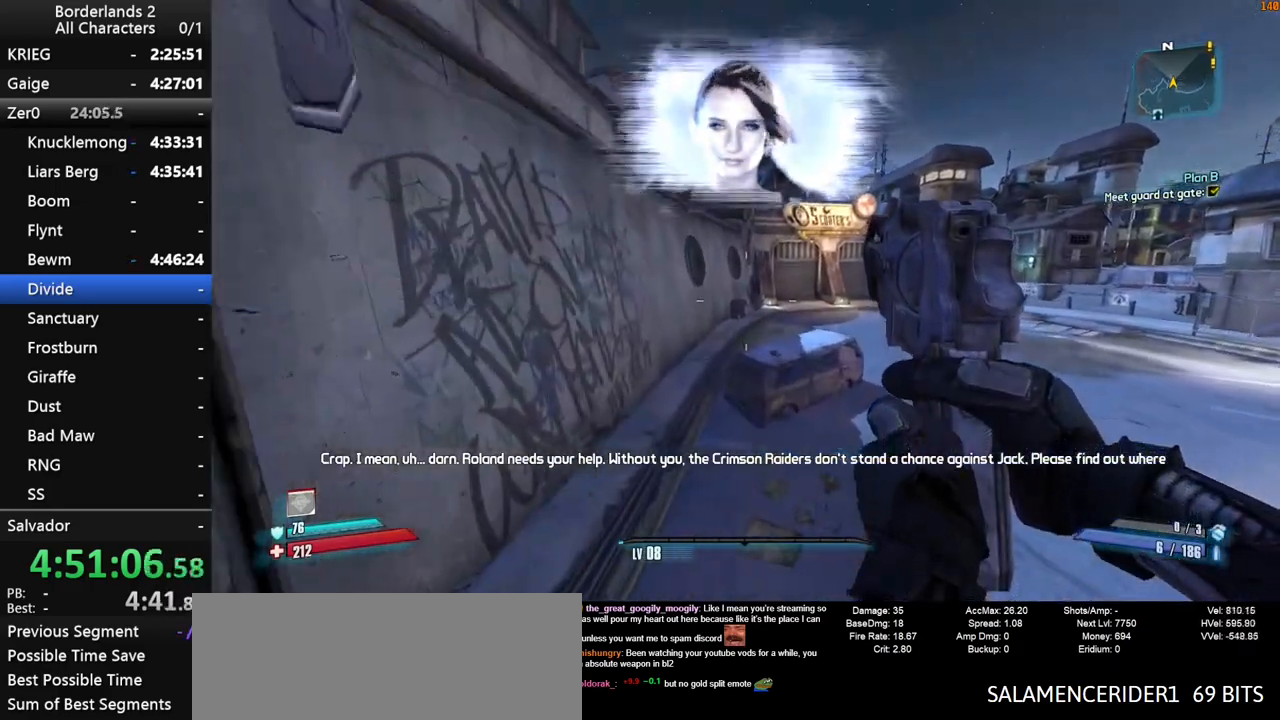
{"keys": ["a", "w"], "mouse": [], "mouse_move": "still", "events": []}
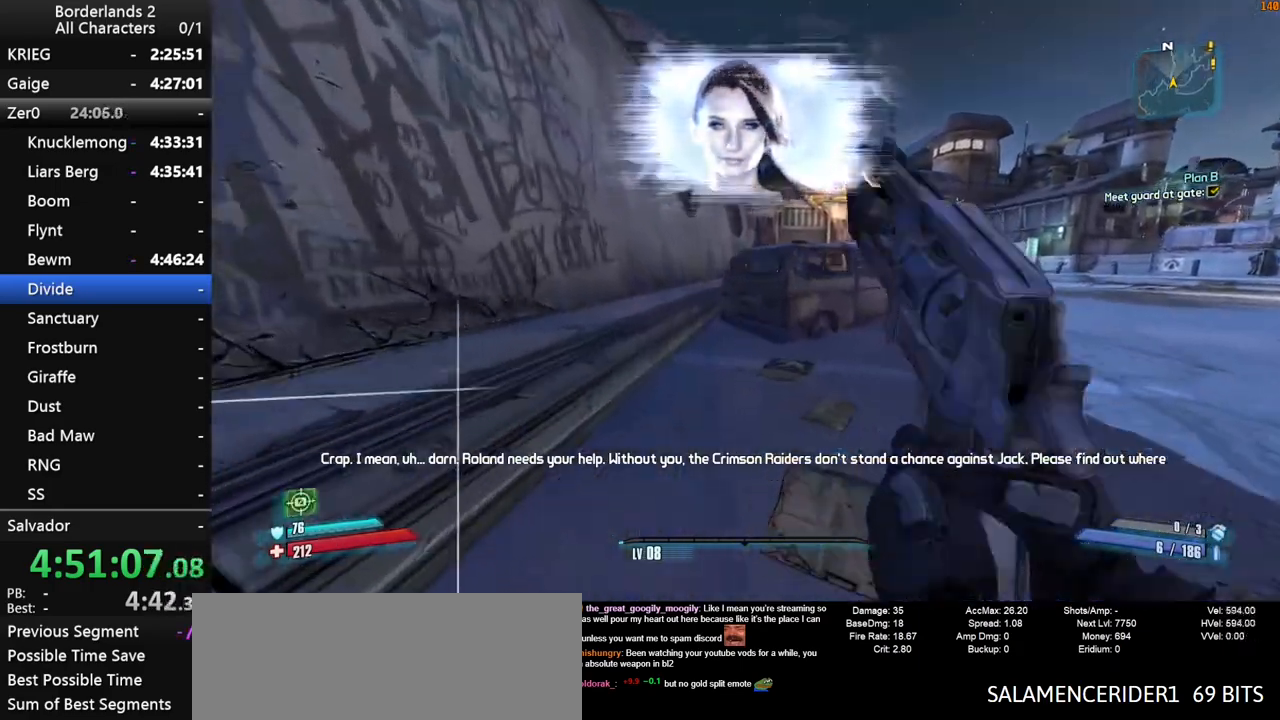
{"keys": ["d", "w"], "mouse": [], "mouse_move": "still", "events": [[66, "a", "up"], [116, "space", "down"], [200, "space", "up"], [300, "space", "down"], [483, "d", "down"], [483, "space", "up"]]}
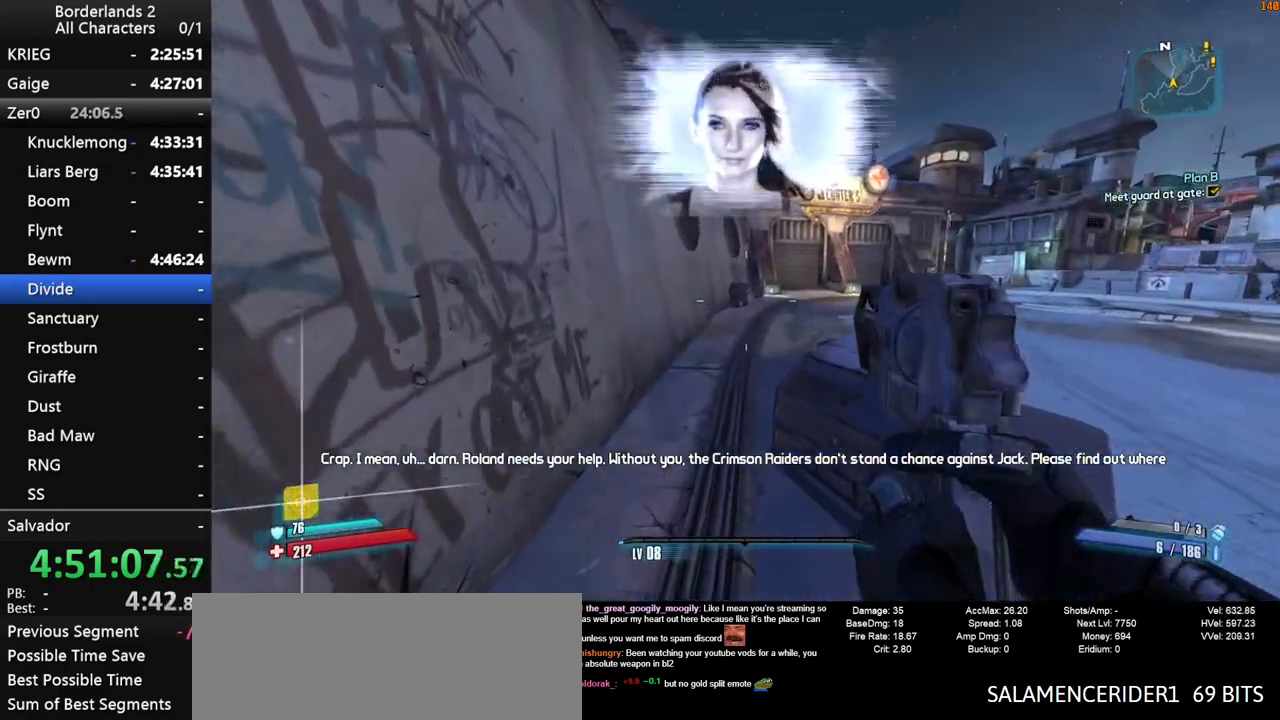
{"keys": ["d", "w"], "mouse": [], "mouse_move": "right", "events": []}
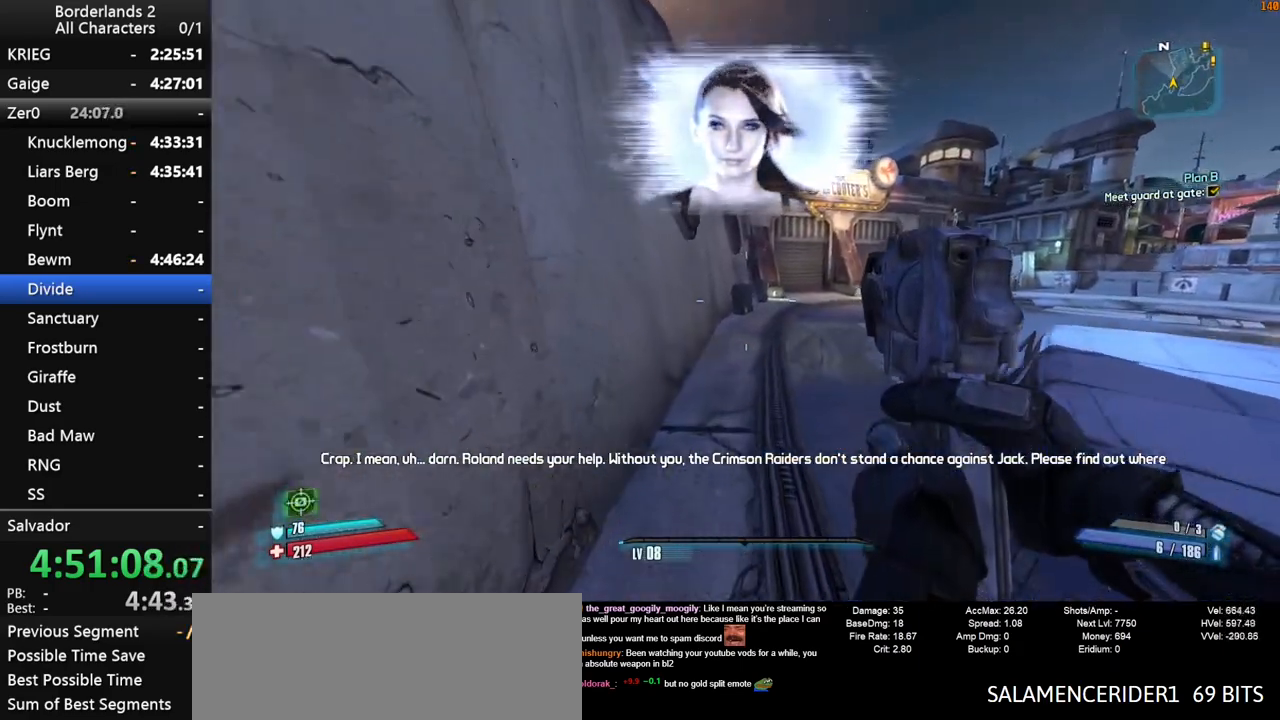
{"keys": ["w"], "mouse": [], "mouse_move": "still", "events": [[283, "d", "up"]]}
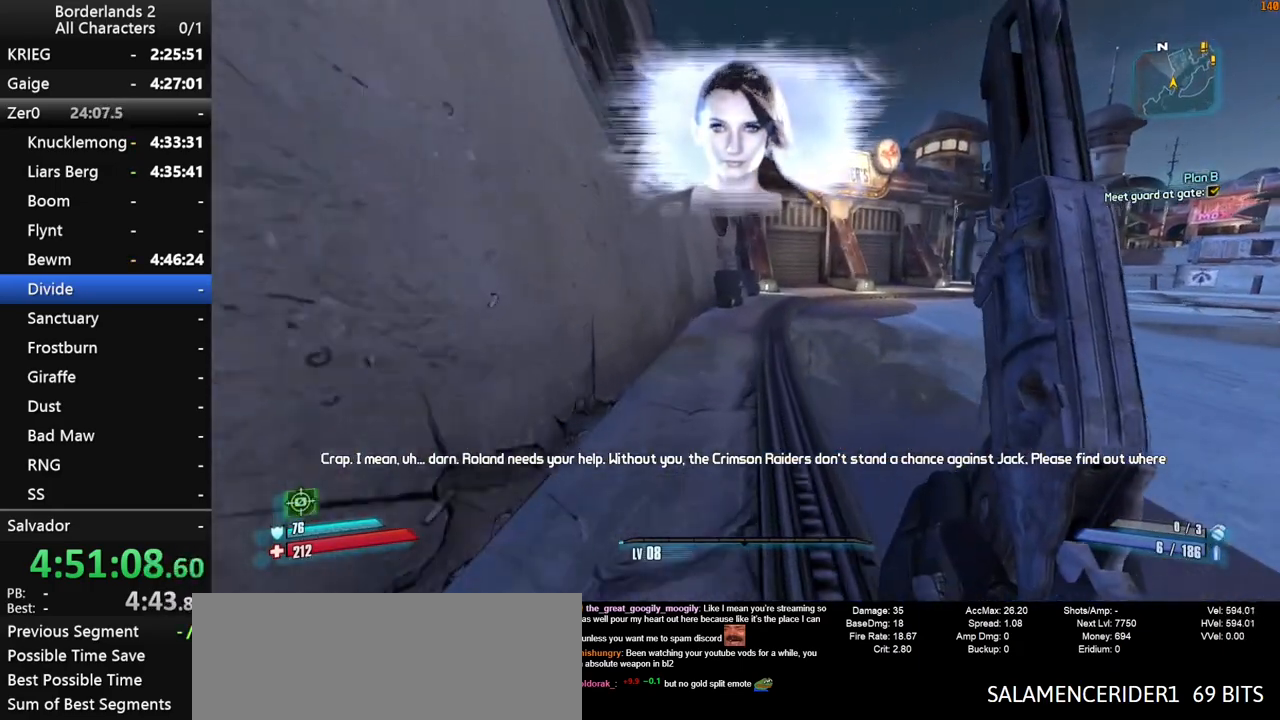
{"keys": ["w"], "mouse": [], "mouse_move": "still", "events": []}
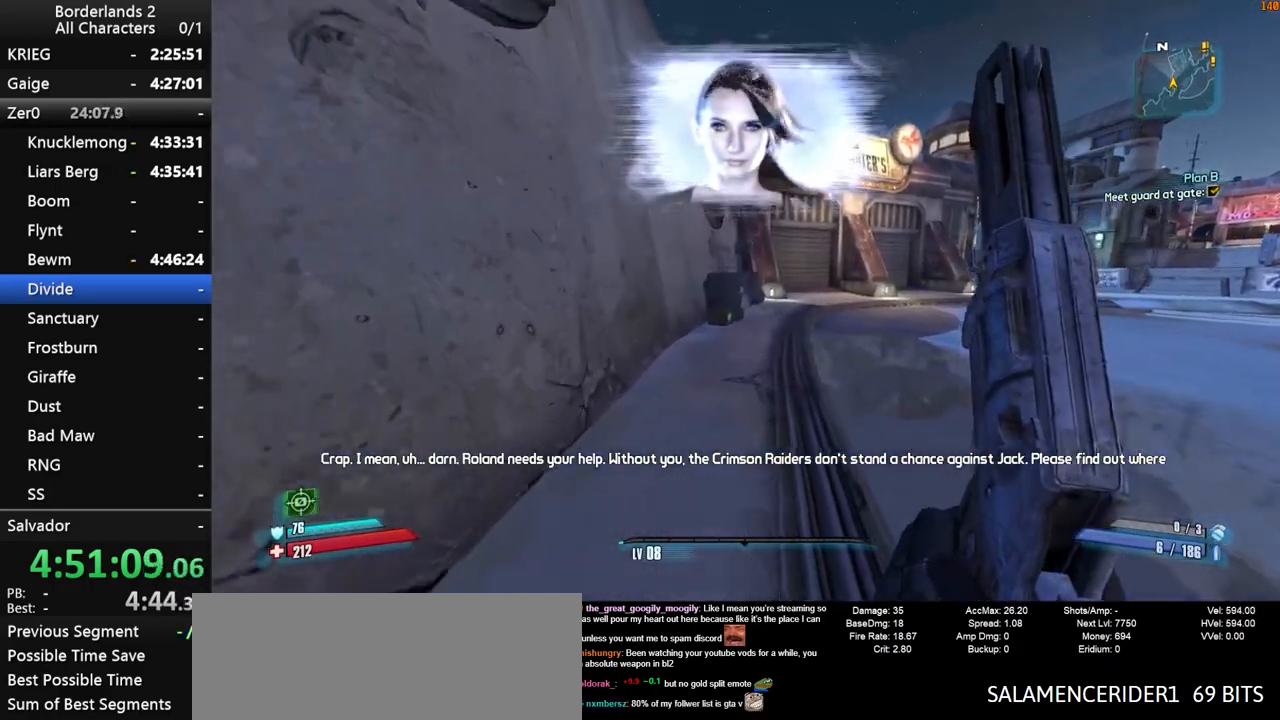
{"keys": ["w"], "mouse": [], "mouse_move": "still", "events": [[33, "shift", "down"], [266, "1", "down"], [316, "shift", "up"], [416, "1", "up"]]}
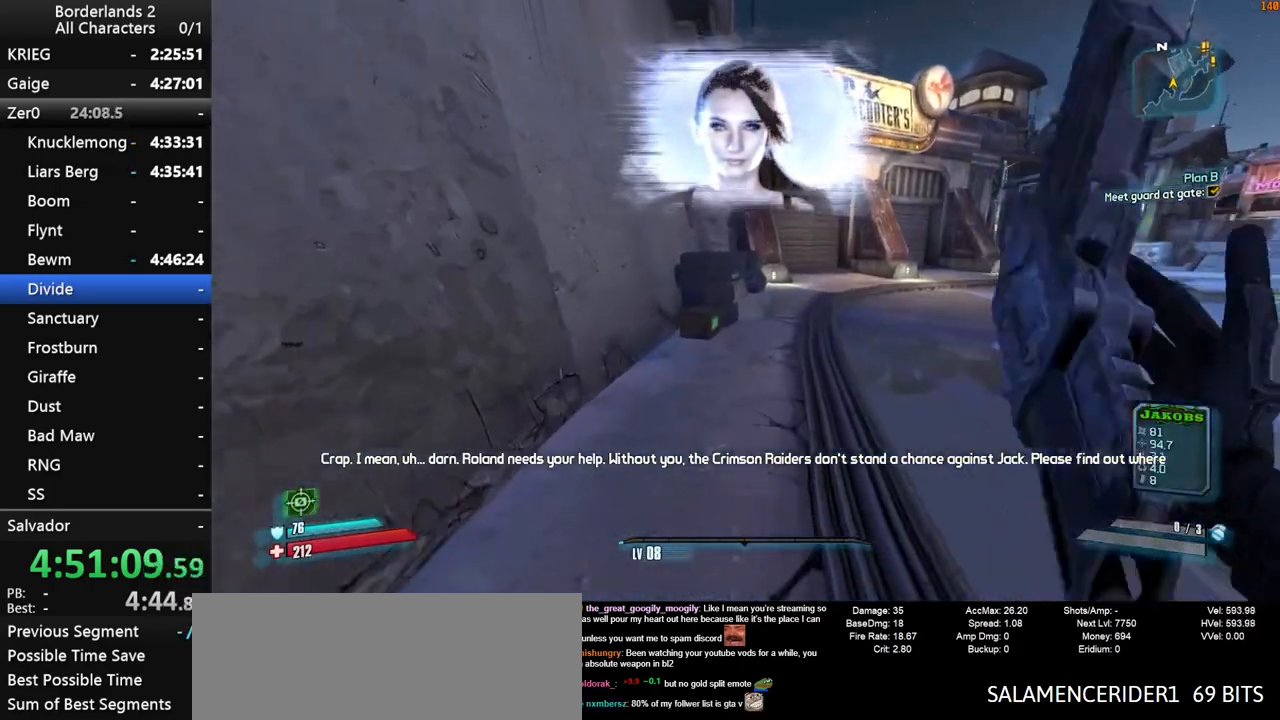
{"keys": ["d", "w"], "mouse": ["wheel_down"], "mouse_move": "down", "events": [[150, "d", "down"], [433, "mouse_wheel_down", "down"]]}
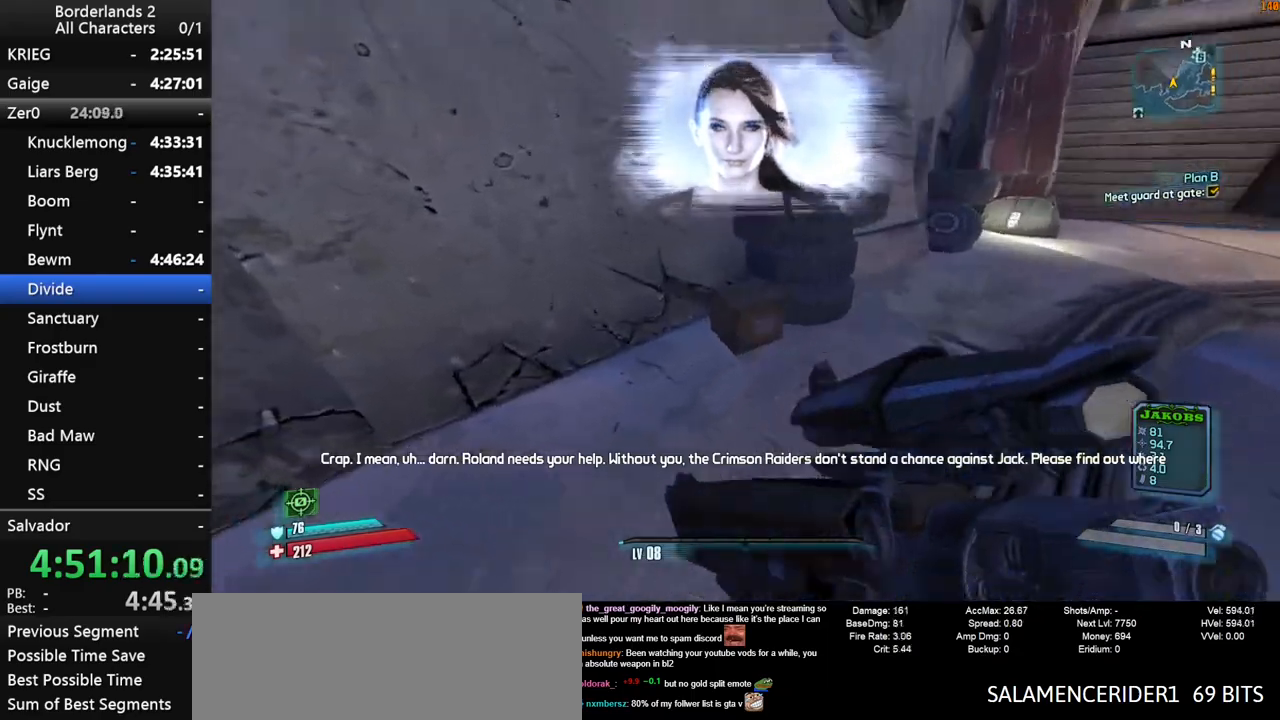
{"keys": ["d"], "mouse": ["wheel_down"], "events": [[116, "w", "up"], [200, "mouse_wheel_down", "up"], [450, "mouse_wheel_down", "down"]]}
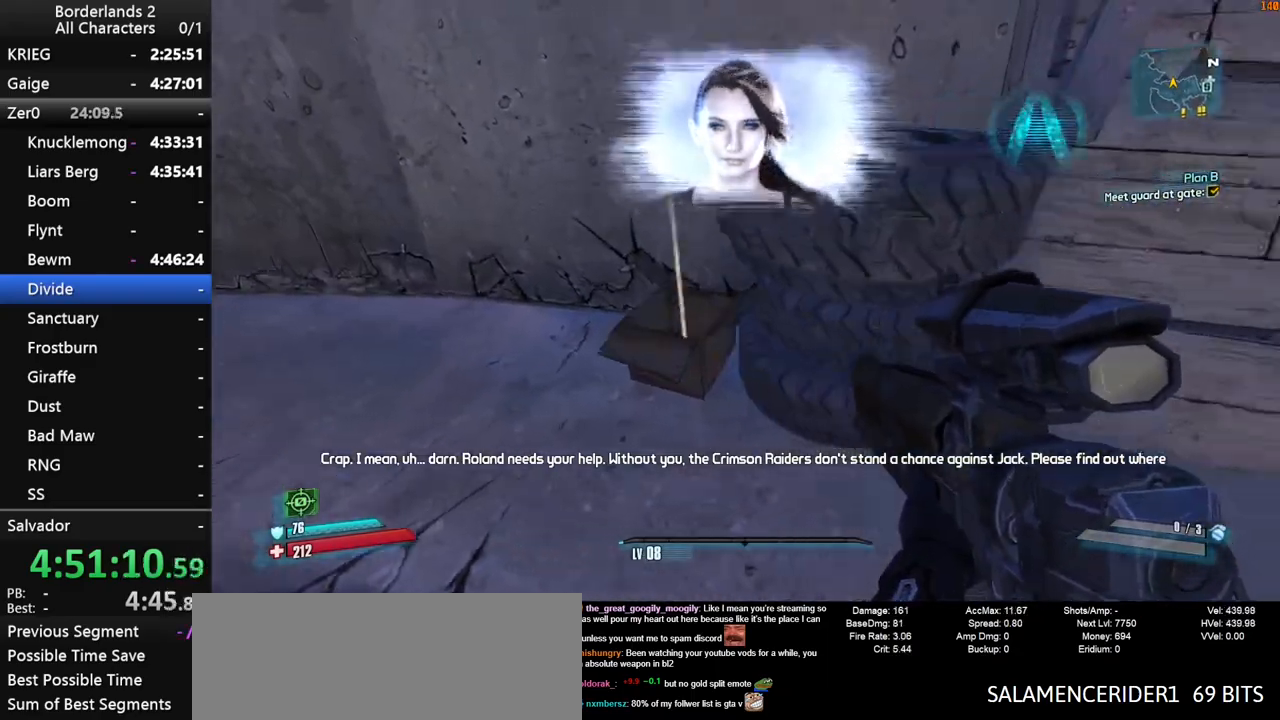
{"keys": ["shift", "w"], "mouse": [], "mouse_move": "still", "events": [[83, "w", "down"], [133, "mouse_wheel_down", "up"], [183, "shift", "down"], [366, "d", "up"]]}
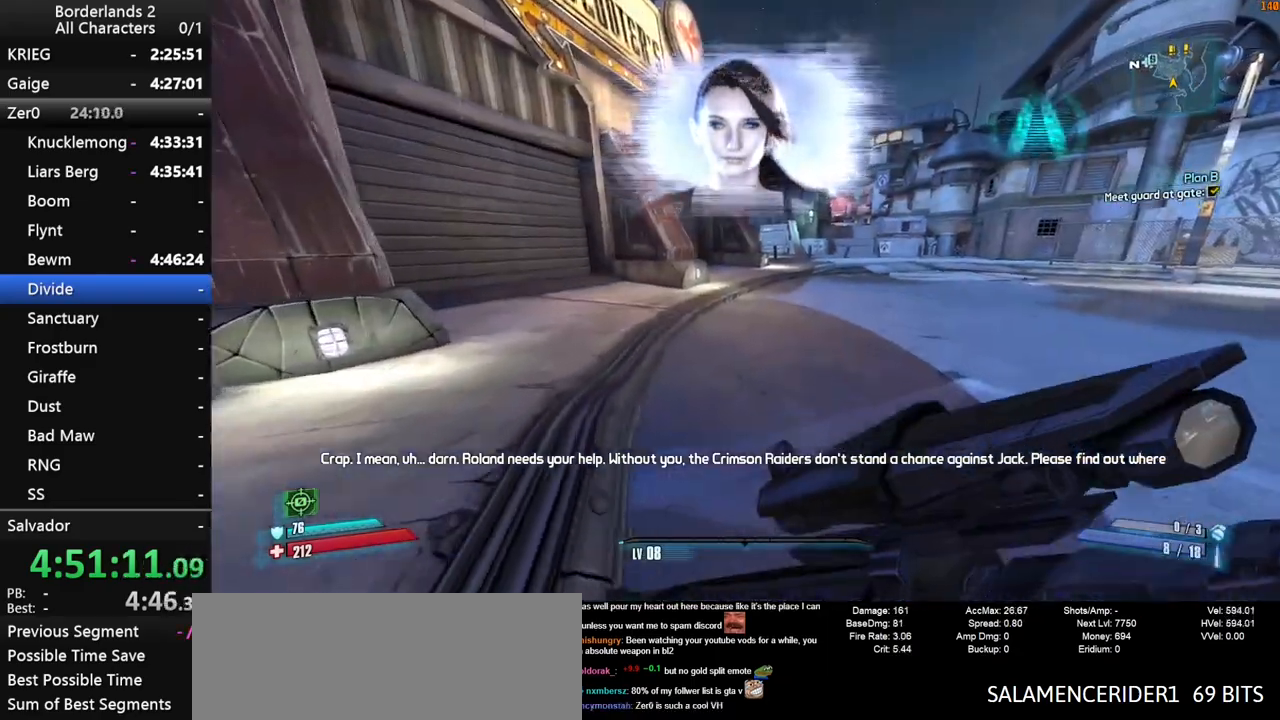
{"keys": ["d", "w"], "mouse": [], "mouse_move": "still", "events": [[16, "space", "down"], [200, "d", "down"], [200, "shift", "up"], [333, "space", "up"]]}
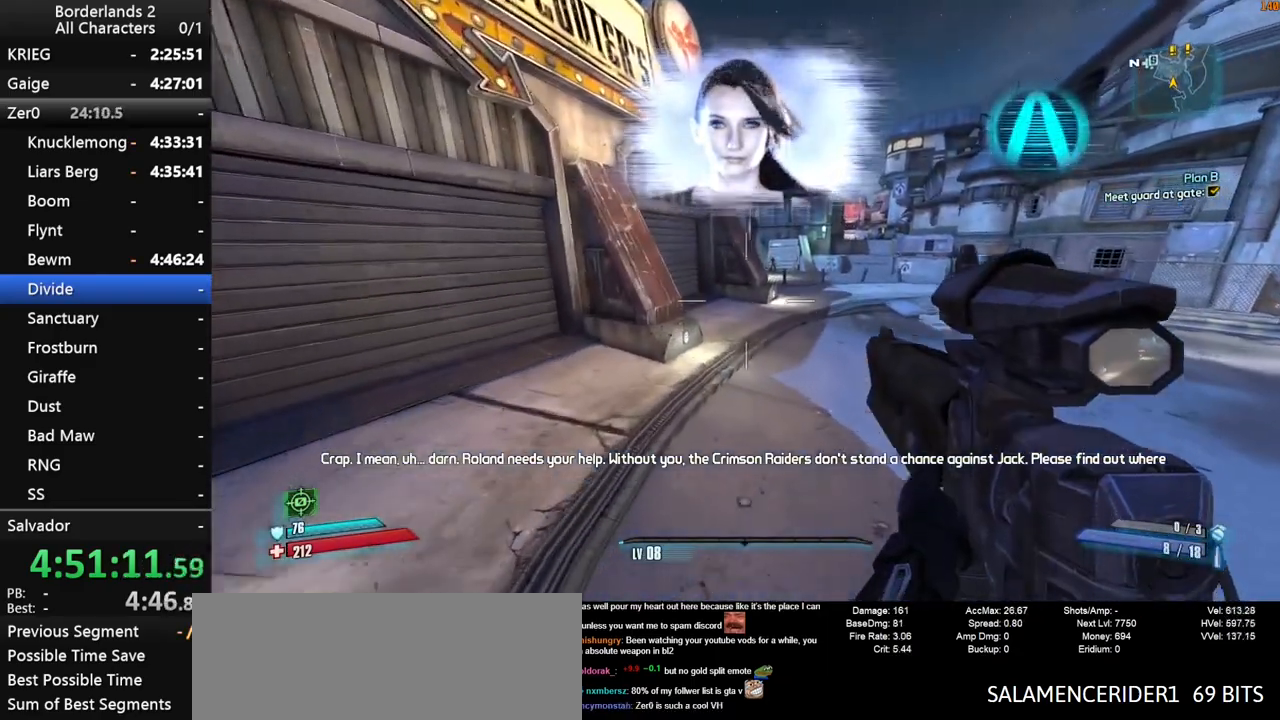
{"keys": ["w"], "mouse": [], "mouse_move": "still", "events": [[166, "2", "down"], [216, "1", "down"], [350, "1", "up"], [400, "2", "up"], [400, "d", "up"]]}
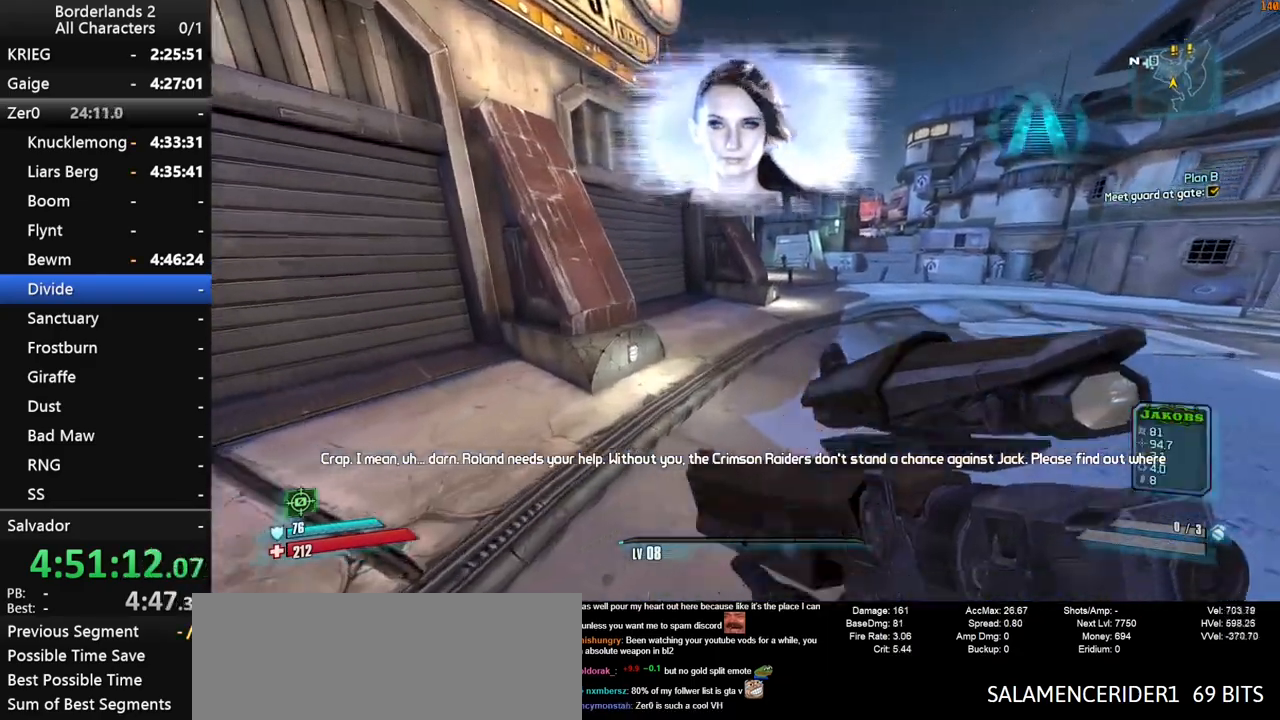
{"keys": ["w"], "mouse": [], "mouse_move": "left", "events": [[183, "2", "down"], [233, "1", "down"], [316, "1", "up"], [316, "2", "up"]]}
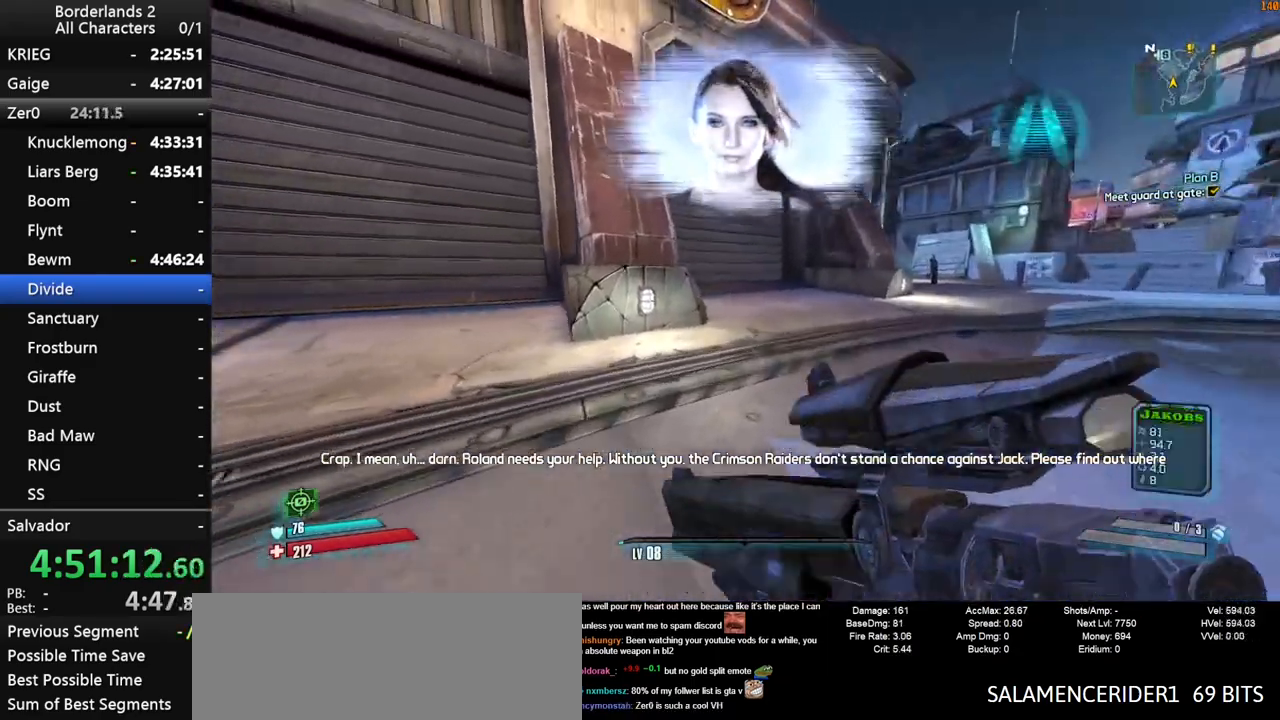
{"keys": ["w"], "mouse": [], "mouse_move": "left", "events": [[50, "space", "down"], [150, "1", "down"], [150, "2", "down"], [333, "1", "up"], [333, "2", "up"], [383, "space", "up"]]}
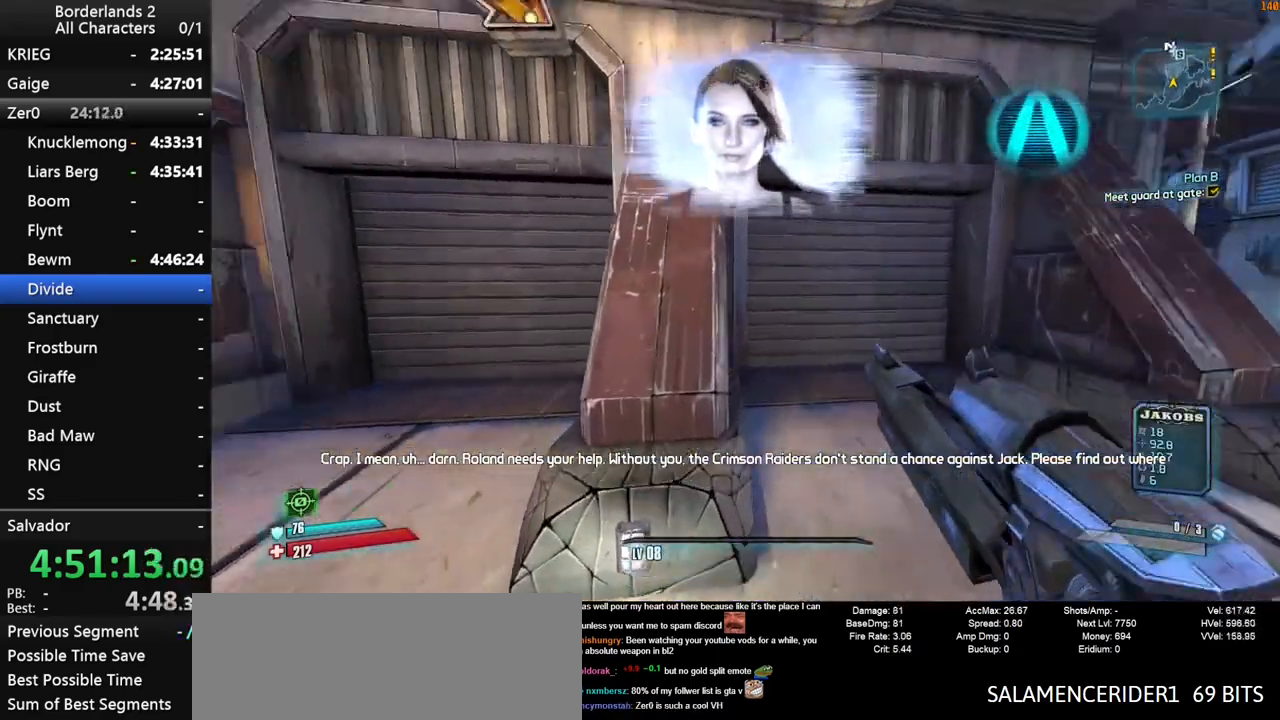
{"keys": ["shift", "w"], "mouse": [], "mouse_move": "still", "events": [[66, "space", "down"], [116, "space", "up"], [166, "1", "down"], [216, "shift", "down"], [300, "1", "up"], [400, "shift", "up"], [483, "shift", "down"]]}
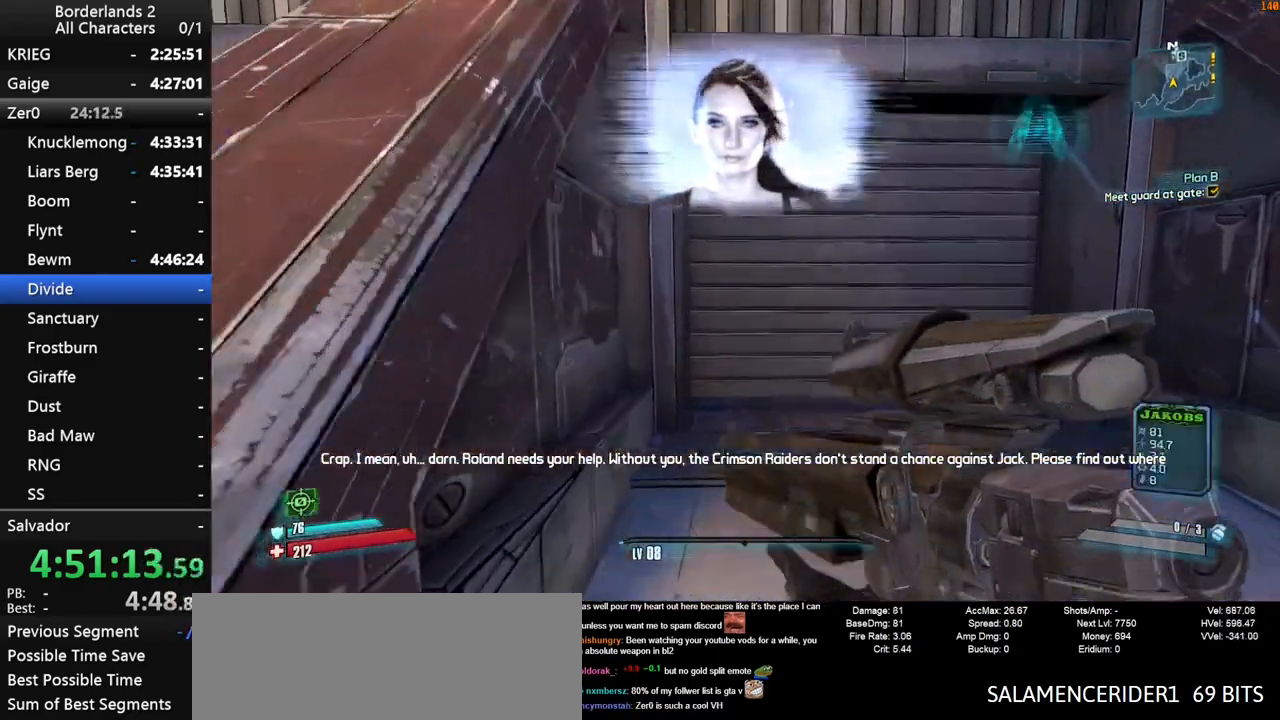
{"keys": ["shift", "w"], "mouse": [], "mouse_move": "still", "events": []}
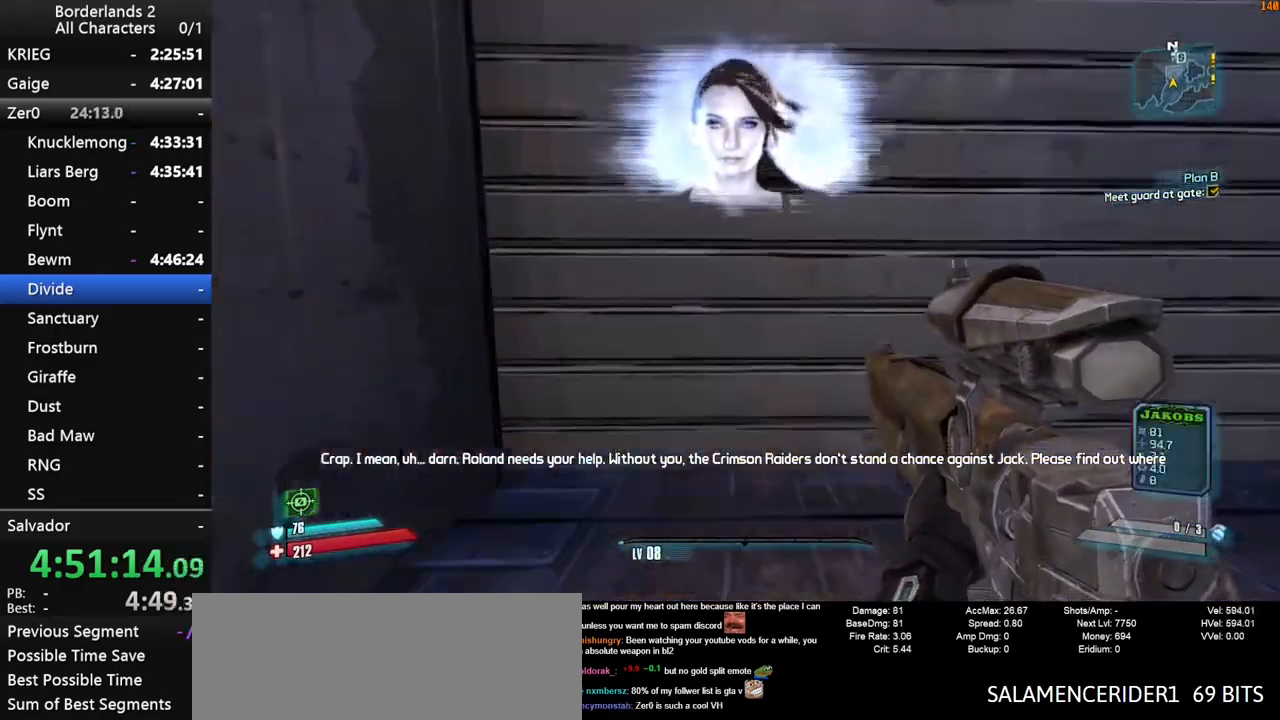
{"keys": [], "mouse": [], "mouse_move": "still", "events": [[100, "shift", "up"], [383, "w", "up"]]}